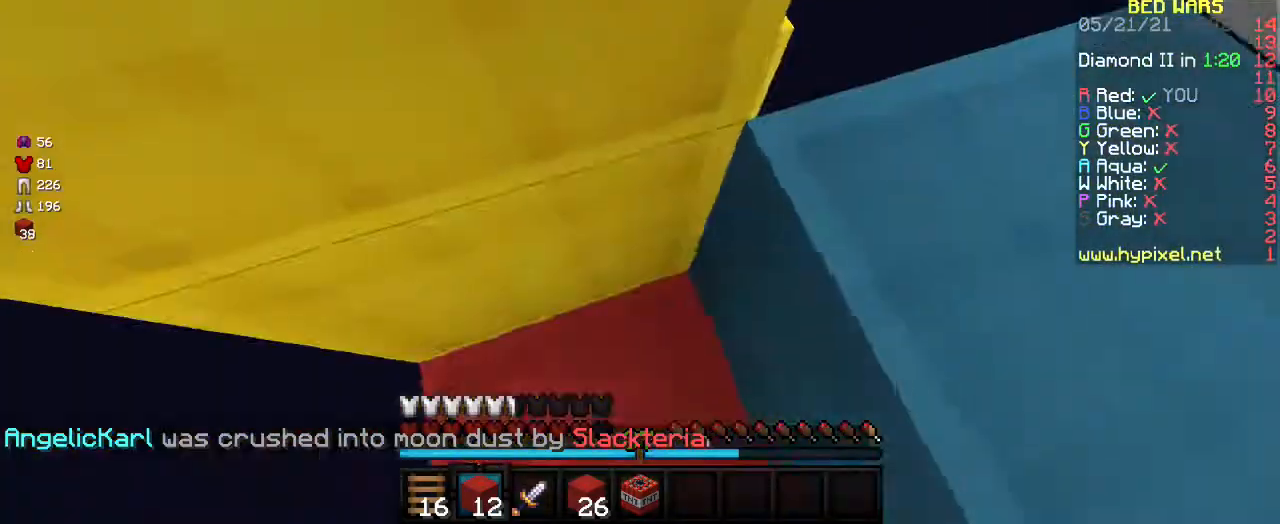
Gameplay with keyboard and mouse; each line is a JSON object with the keys and mouse buttons held at the frame after it. "events" lists presses ("down") and releases ("up") of "a", "d", "s", "w", "mouse_left" and "mouse_right" between this image and that frame as [ms after this image, input, new state], when the widget could be followed in between. "mouse_left", "mouse_right" = the "left", "right" buttons of the "mouse" list. No other keys are recorded. Fast repeated clicks can show as one long hold. Mouse movement is not recorded.
{"keys": ["d", "w"], "mouse": [], "events": [[67, "d", "up"], [267, "d", "down"]]}
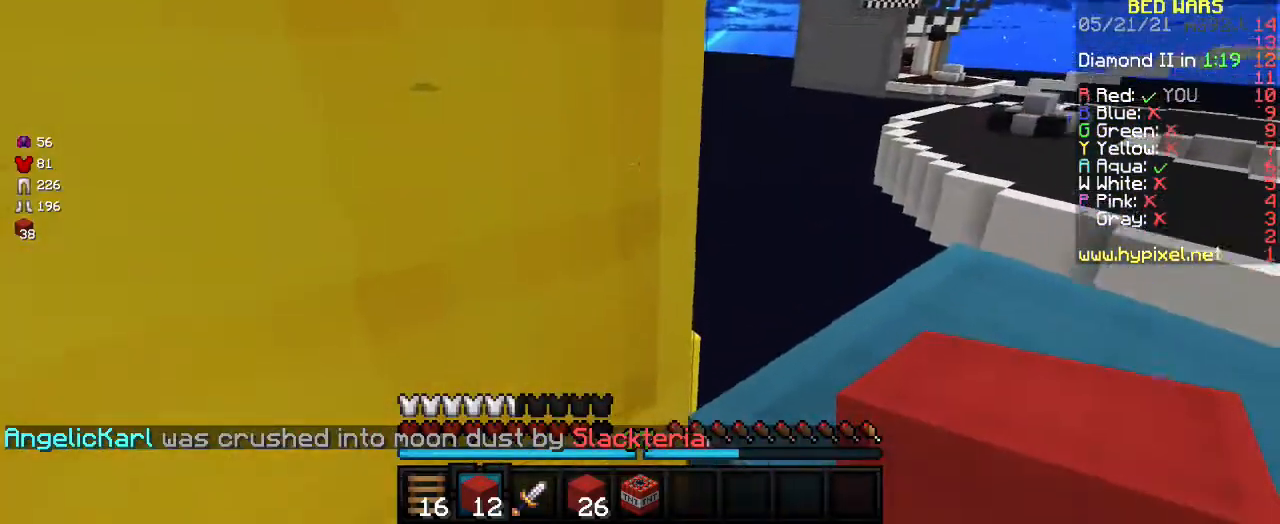
{"keys": [], "mouse": [], "events": [[234, "d", "up"], [301, "w", "up"]]}
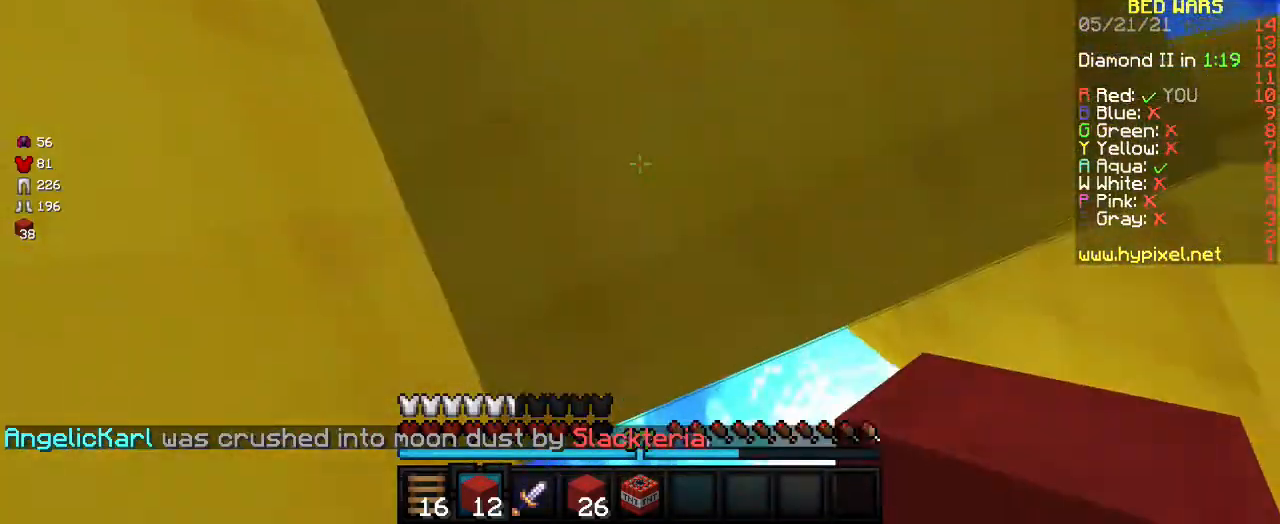
{"keys": [], "mouse": ["left"], "events": [[33, "mouse_left", "down"]]}
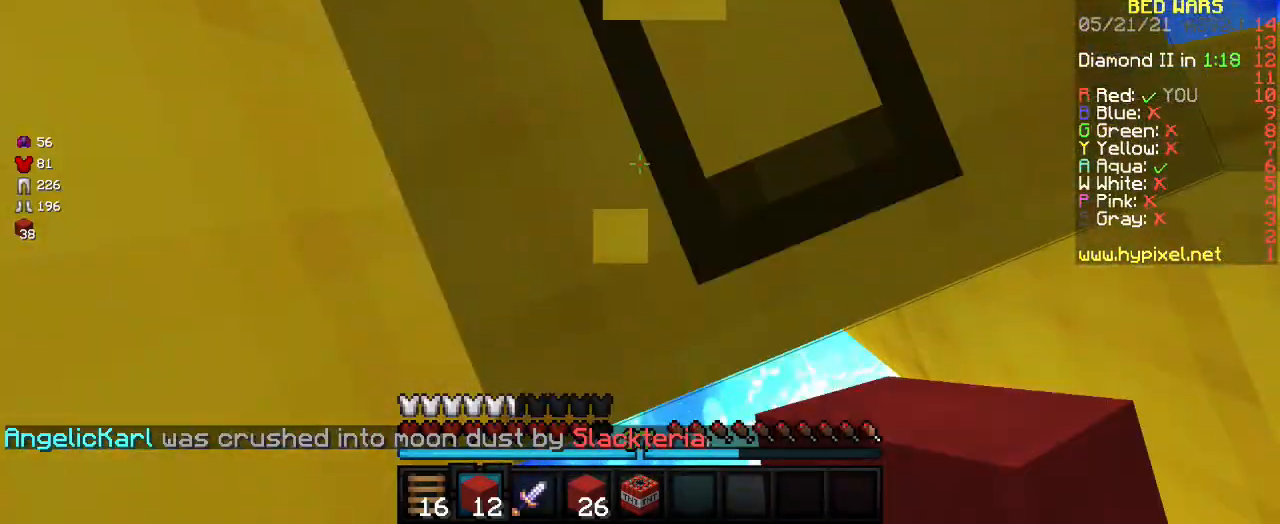
{"keys": [], "mouse": ["left"], "events": []}
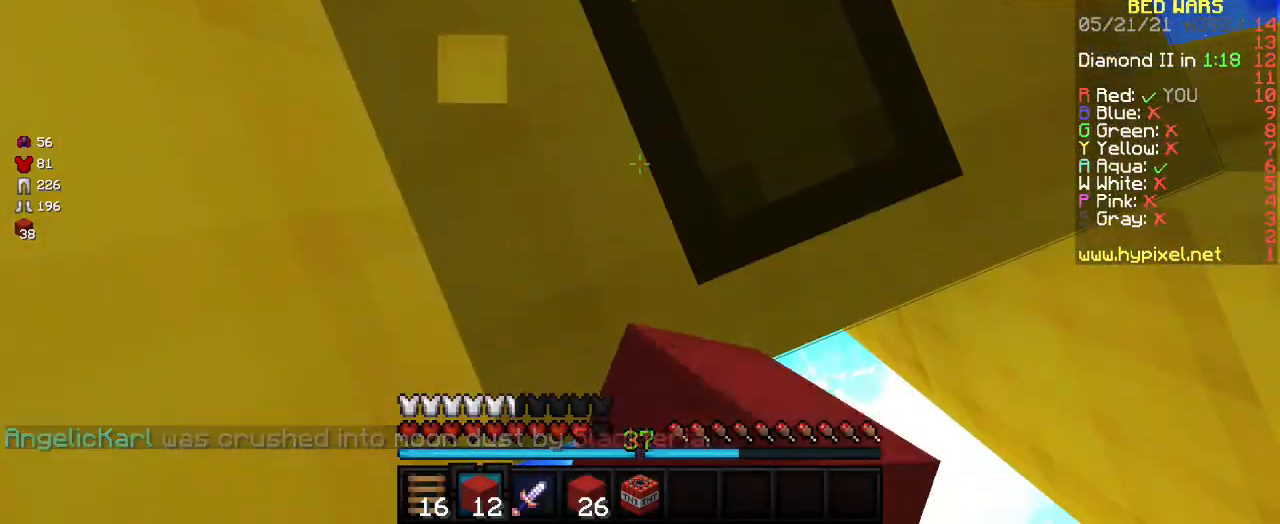
{"keys": [], "mouse": ["left"], "events": []}
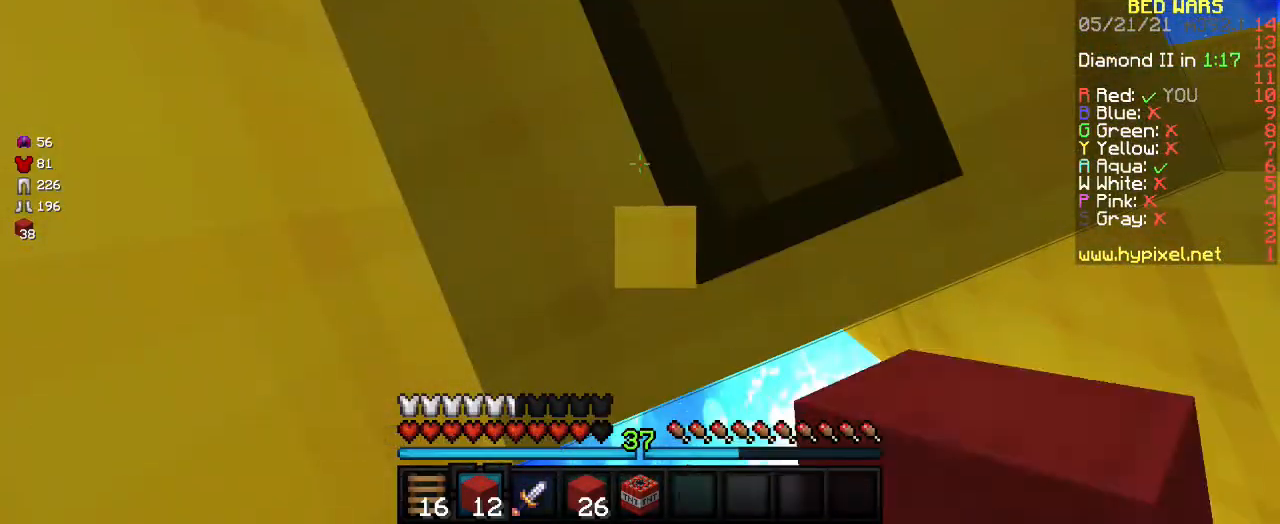
{"keys": ["d", "w"], "mouse": [], "events": [[334, "d", "down"], [334, "w", "down"], [367, "mouse_left", "up"]]}
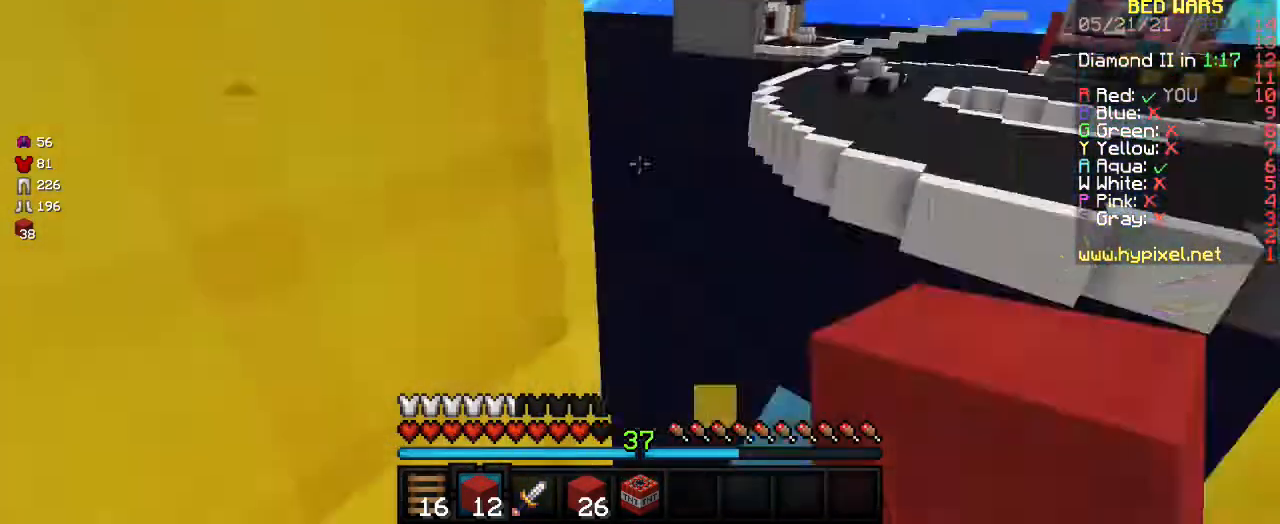
{"keys": ["d"], "mouse": [], "events": [[500, "w", "up"]]}
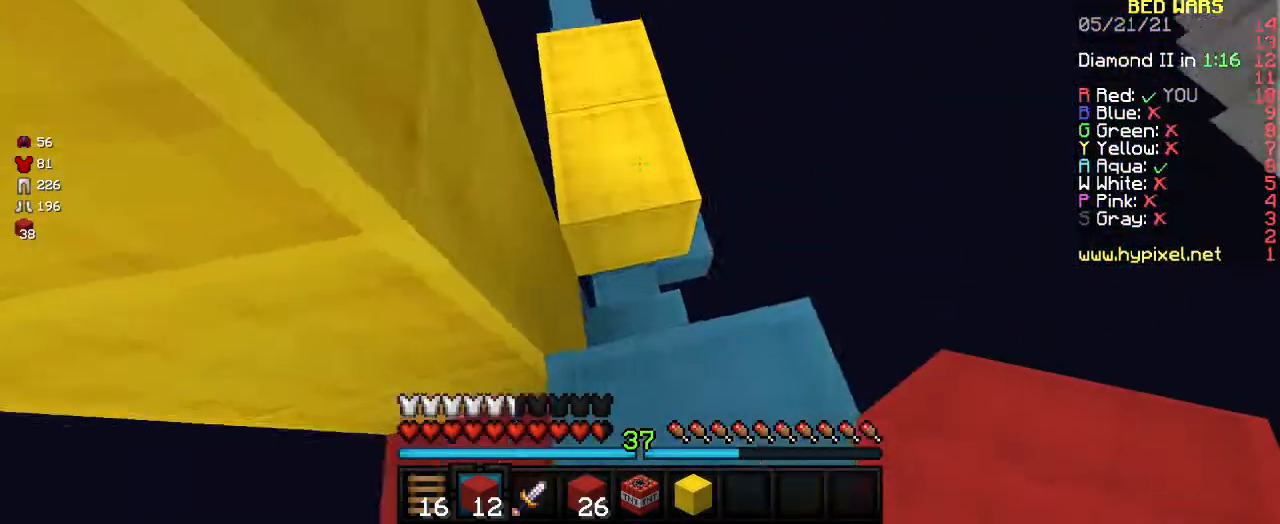
{"keys": [], "mouse": [], "events": [[101, "s", "down"], [267, "d", "up"], [301, "mouse_right", "down"], [301, "s", "up"], [434, "mouse_right", "up"]]}
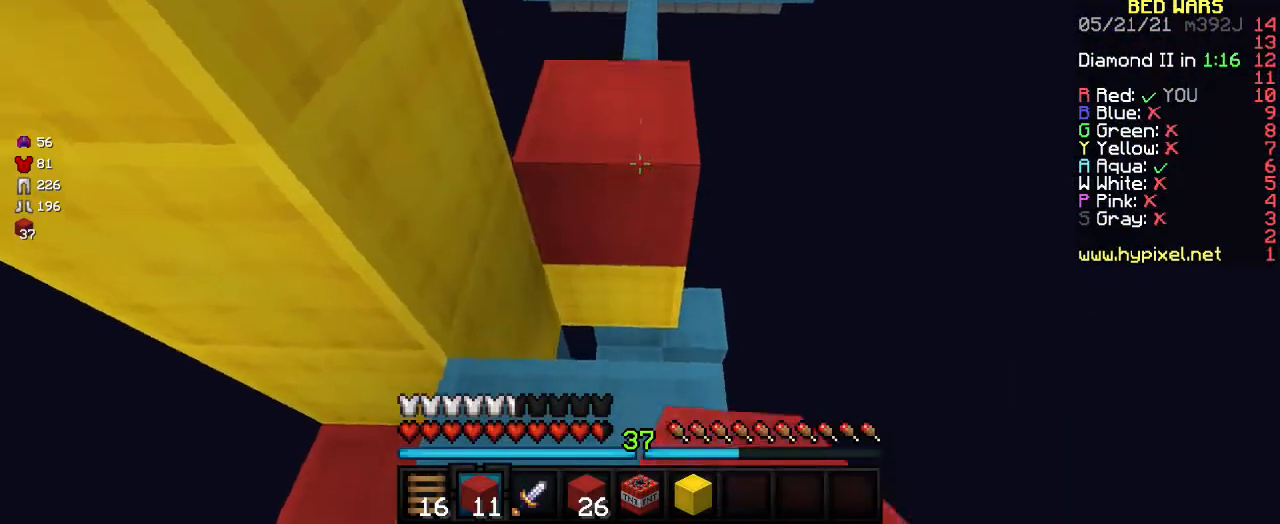
{"keys": ["w"], "mouse": [], "events": [[400, "w", "down"]]}
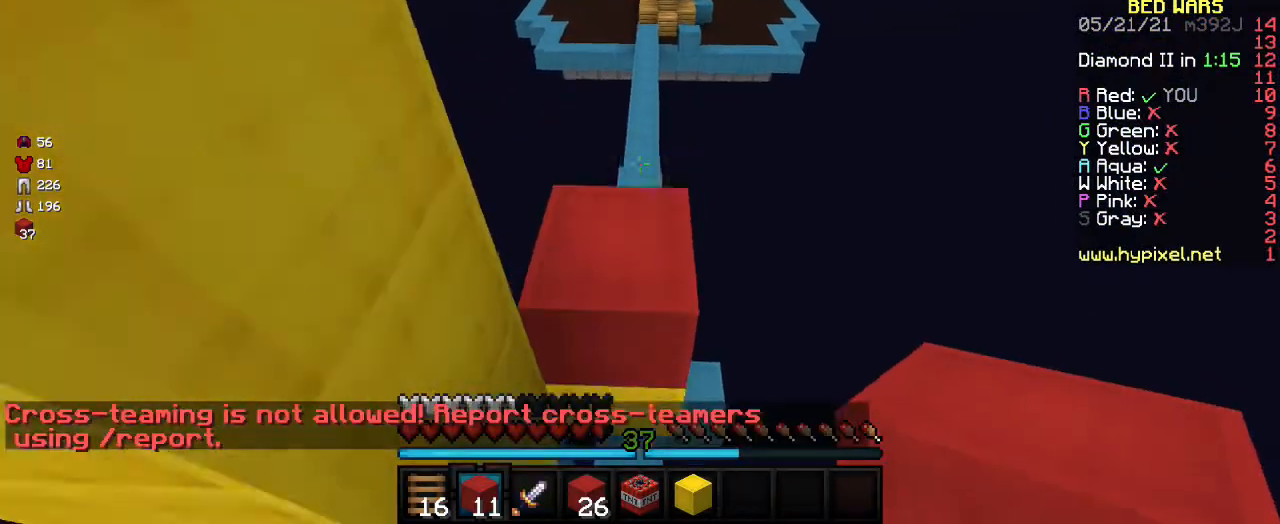
{"keys": ["w"], "mouse": [], "events": []}
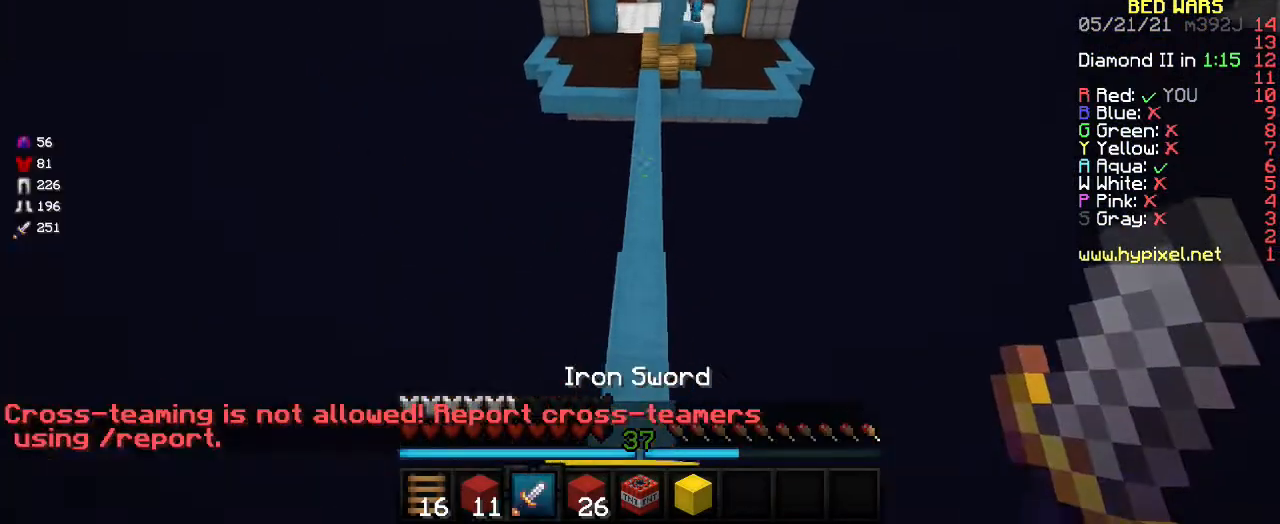
{"keys": ["s"], "mouse": [], "events": [[100, "w", "up"], [167, "s", "down"]]}
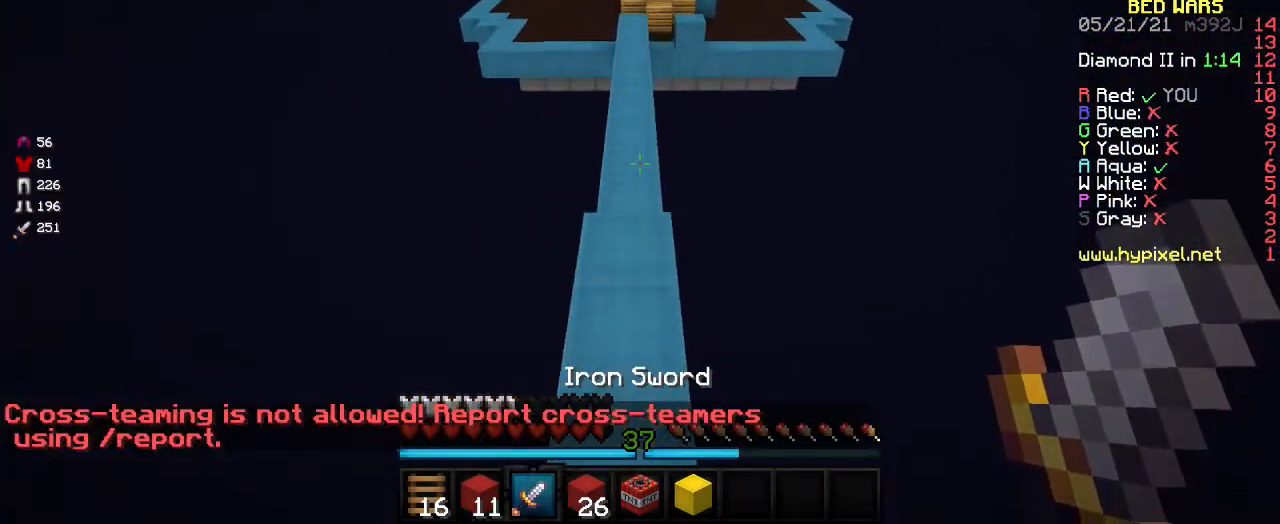
{"keys": ["w"], "mouse": [], "events": [[67, "s", "up"], [334, "w", "down"]]}
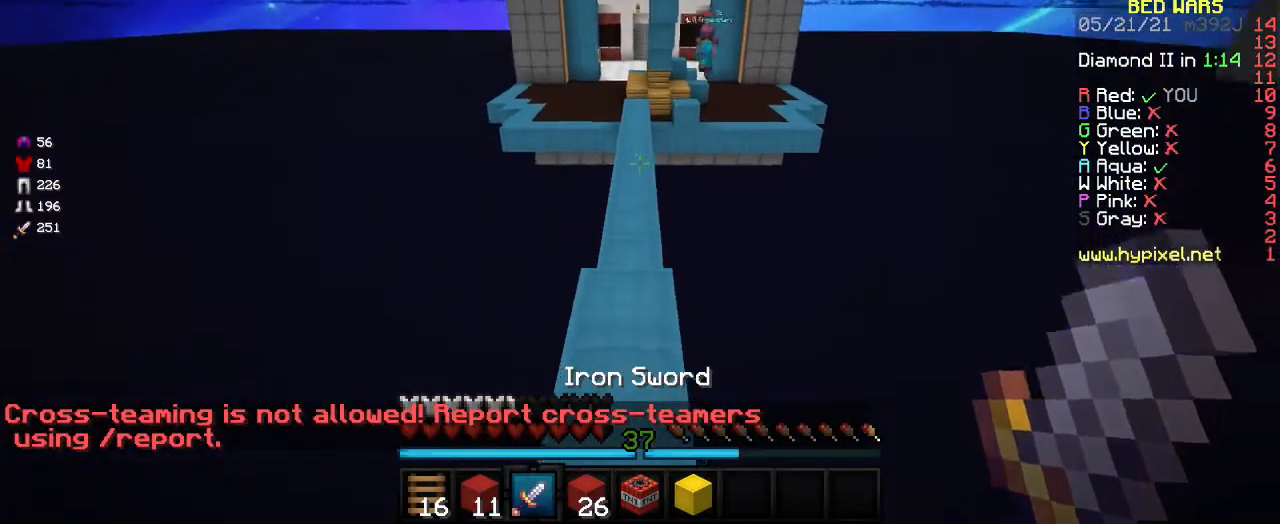
{"keys": ["w"], "mouse": [], "events": []}
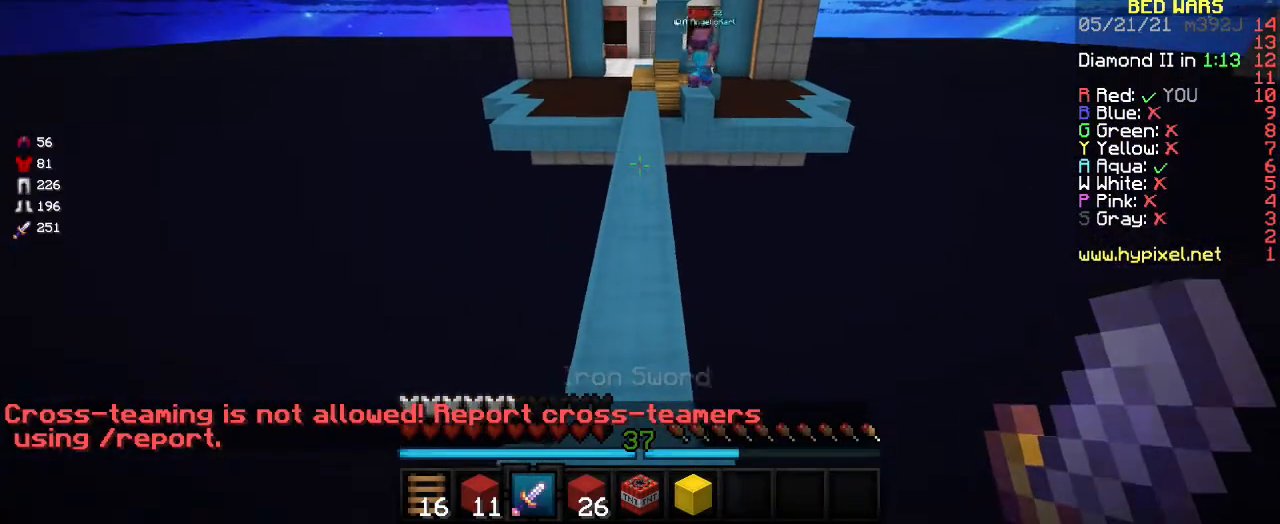
{"keys": ["s"], "mouse": [], "events": [[234, "w", "up"], [334, "s", "down"]]}
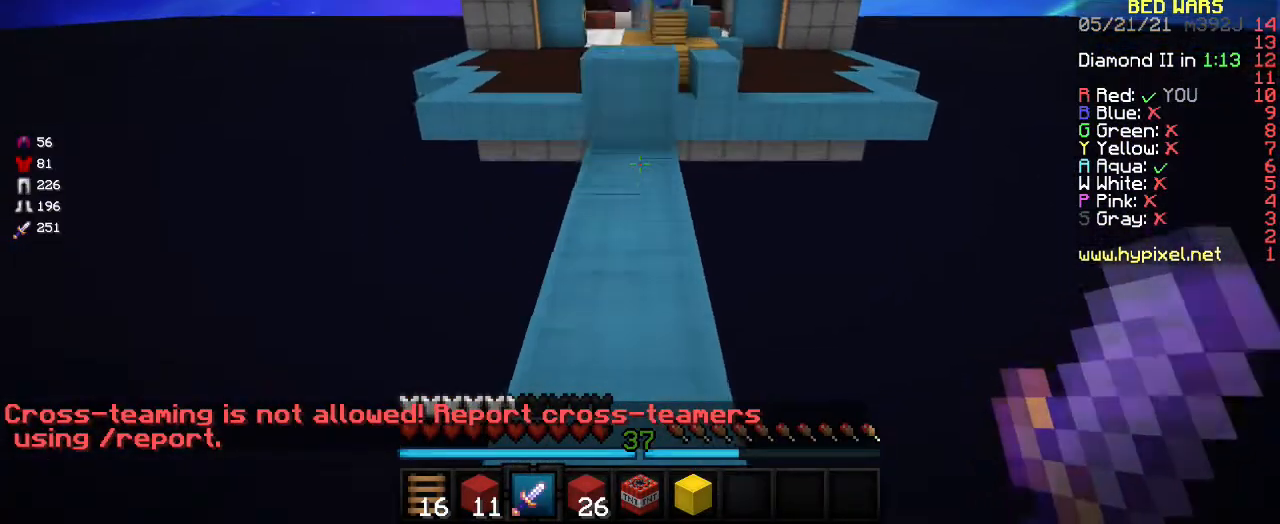
{"keys": ["s"], "mouse": [], "events": [[334, "mouse_right", "down"], [434, "mouse_right", "up"]]}
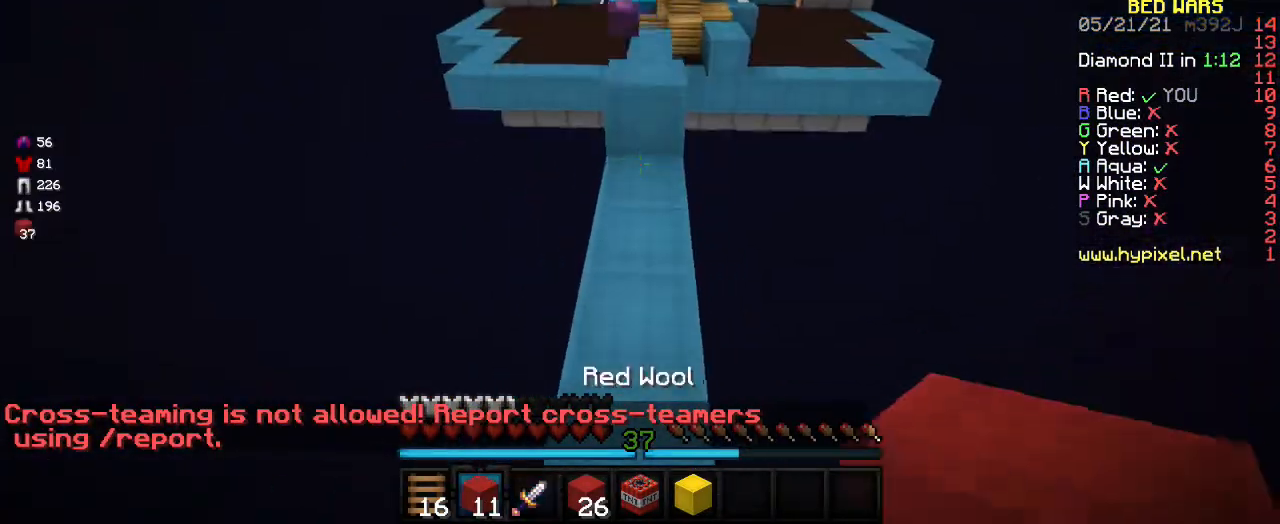
{"keys": ["s"], "mouse": ["right"], "events": [[334, "mouse_right", "down"]]}
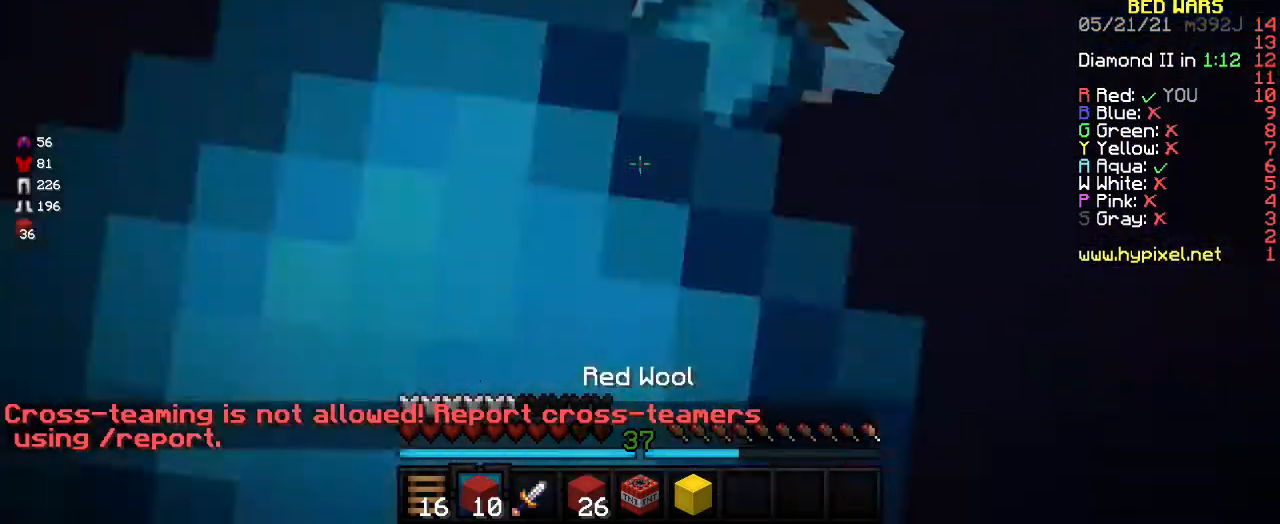
{"keys": ["a", "s"], "mouse": ["right"], "events": [[267, "a", "down"], [400, "mouse_right", "up"], [467, "mouse_right", "down"]]}
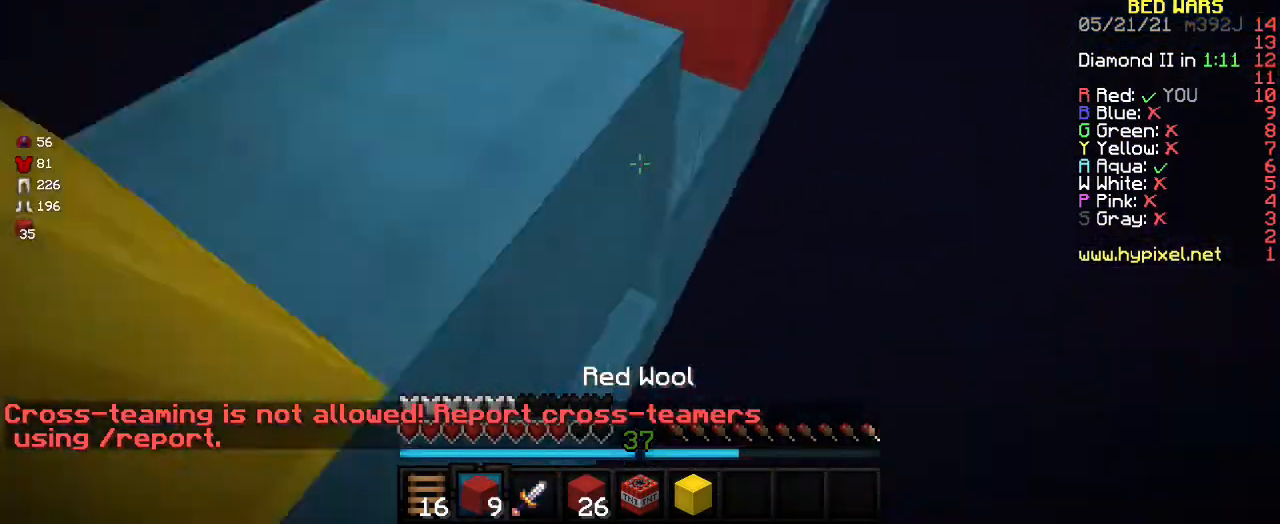
{"keys": ["a", "w"], "mouse": ["right"], "events": [[101, "s", "up"], [201, "w", "down"]]}
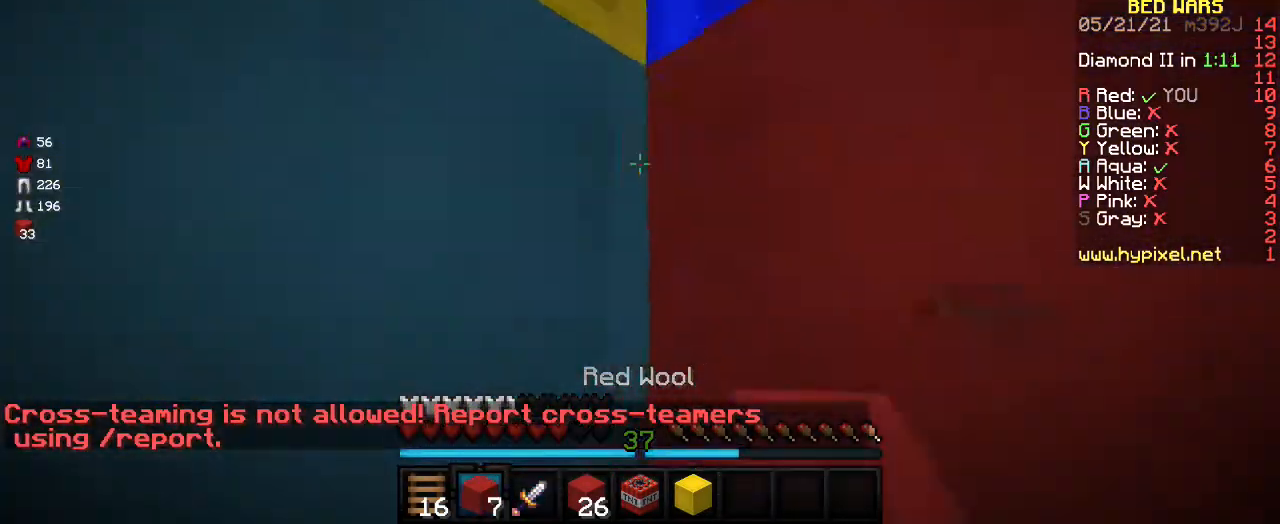
{"keys": [], "mouse": [], "events": [[67, "mouse_right", "up"], [200, "mouse_right", "down"], [300, "mouse_right", "up"], [367, "w", "up"], [400, "a", "up"]]}
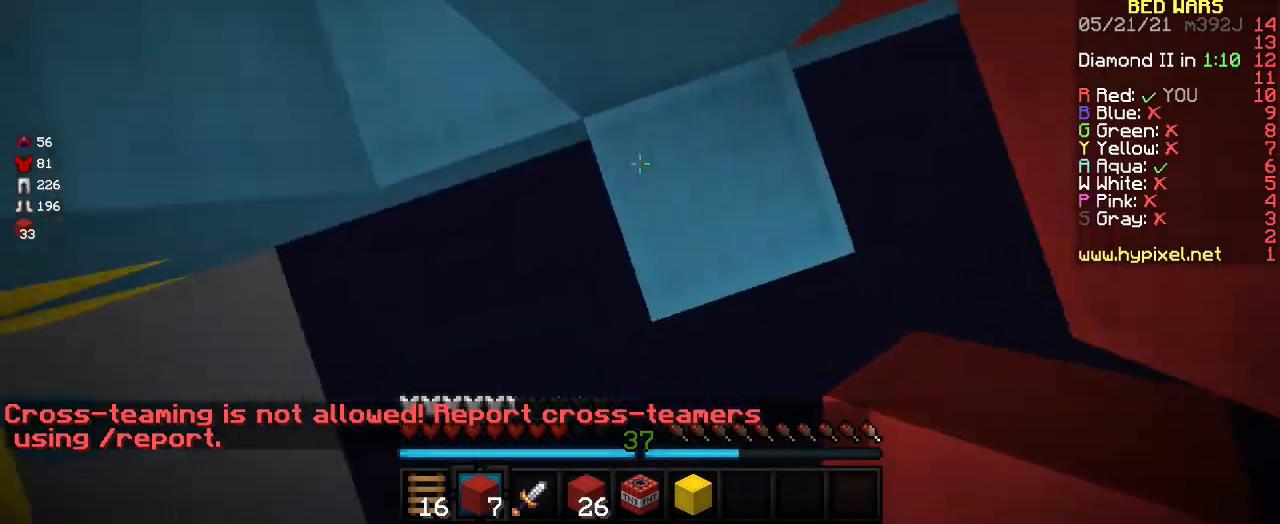
{"keys": ["w"], "mouse": ["right"], "events": [[67, "mouse_right", "down"], [367, "w", "down"]]}
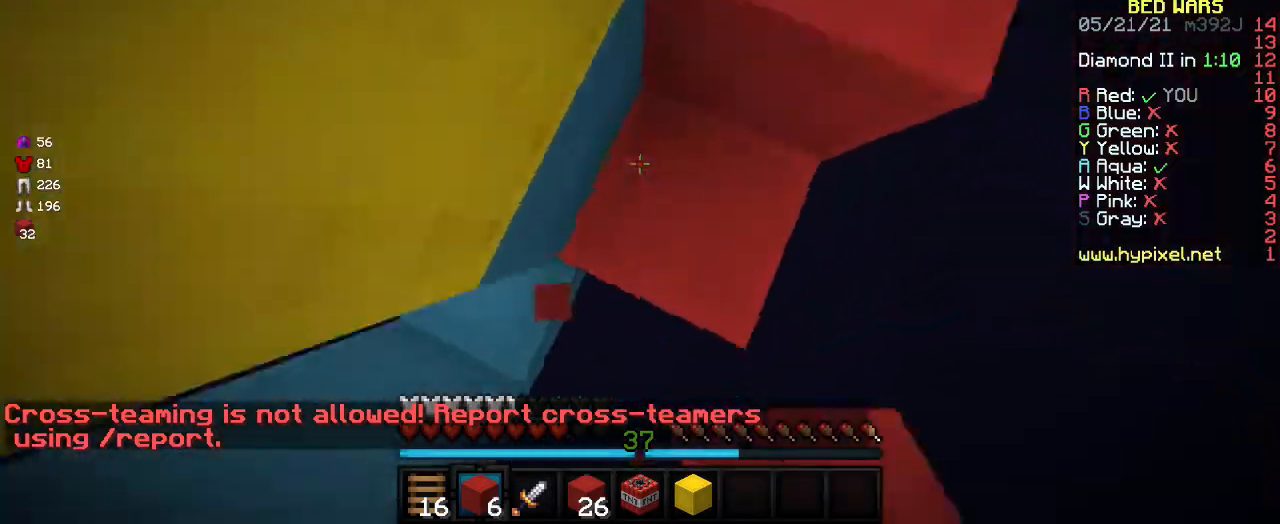
{"keys": ["w"], "mouse": ["left"], "events": [[67, "mouse_right", "up"], [167, "mouse_left", "down"], [300, "d", "down"], [500, "d", "up"]]}
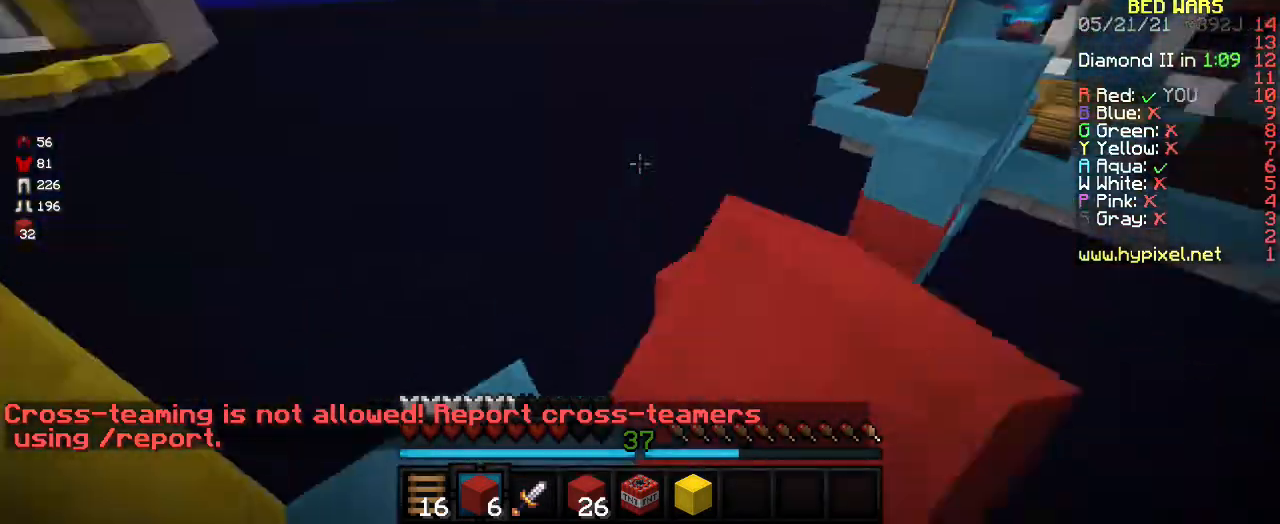
{"keys": ["w"], "mouse": [], "events": [[201, "a", "down"], [367, "a", "up"], [401, "mouse_left", "up"]]}
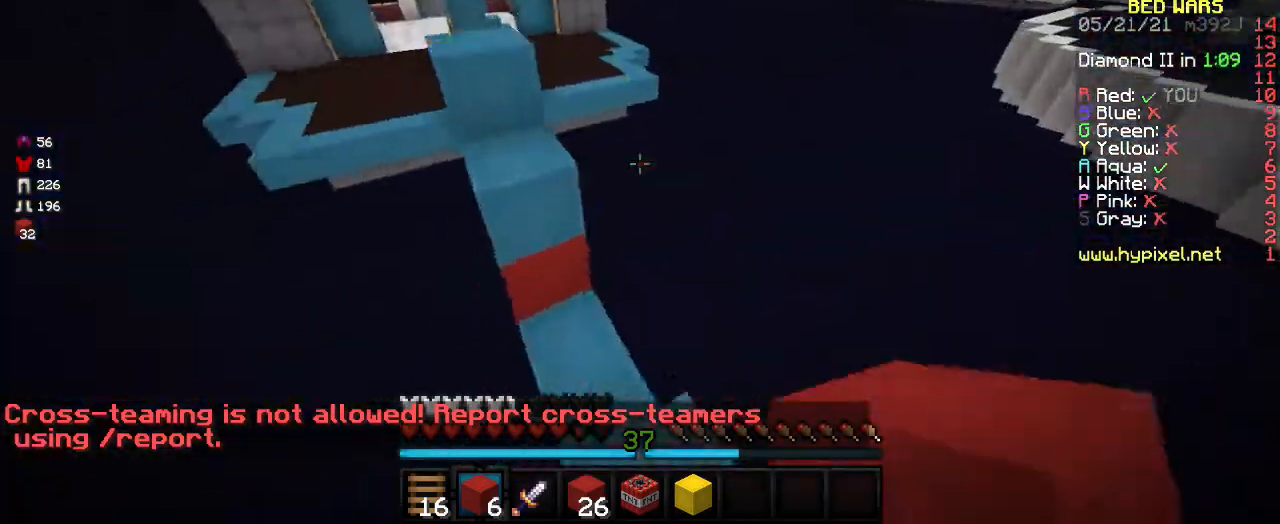
{"keys": ["a", "w"], "mouse": ["left"], "events": [[133, "a", "down"], [167, "mouse_left", "down"]]}
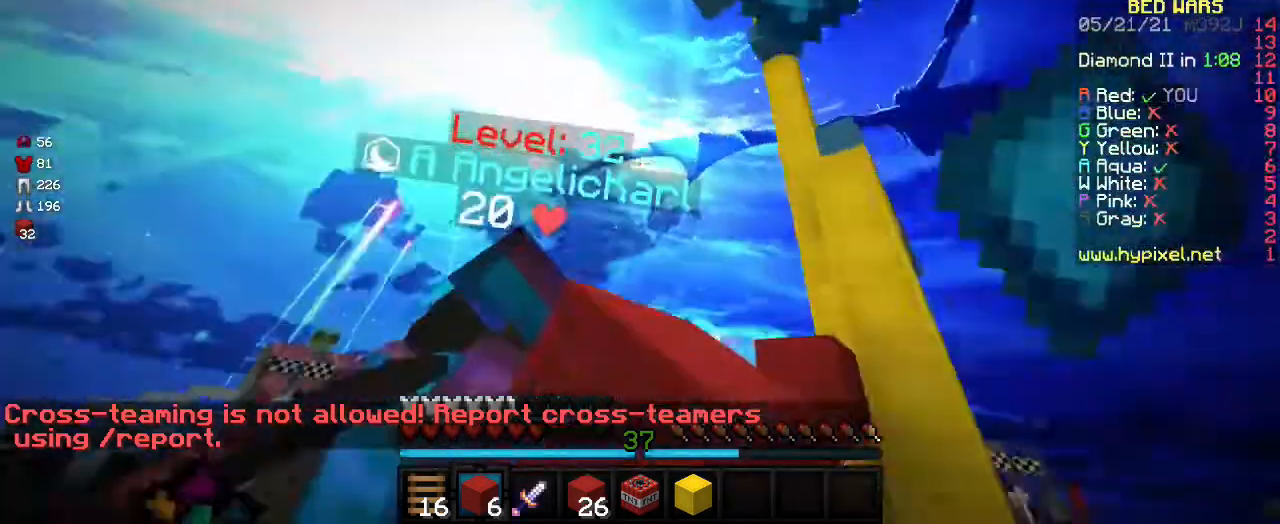
{"keys": ["d", "w"], "mouse": ["left"], "events": [[67, "a", "up"], [67, "d", "down"], [367, "d", "up"], [434, "d", "down"]]}
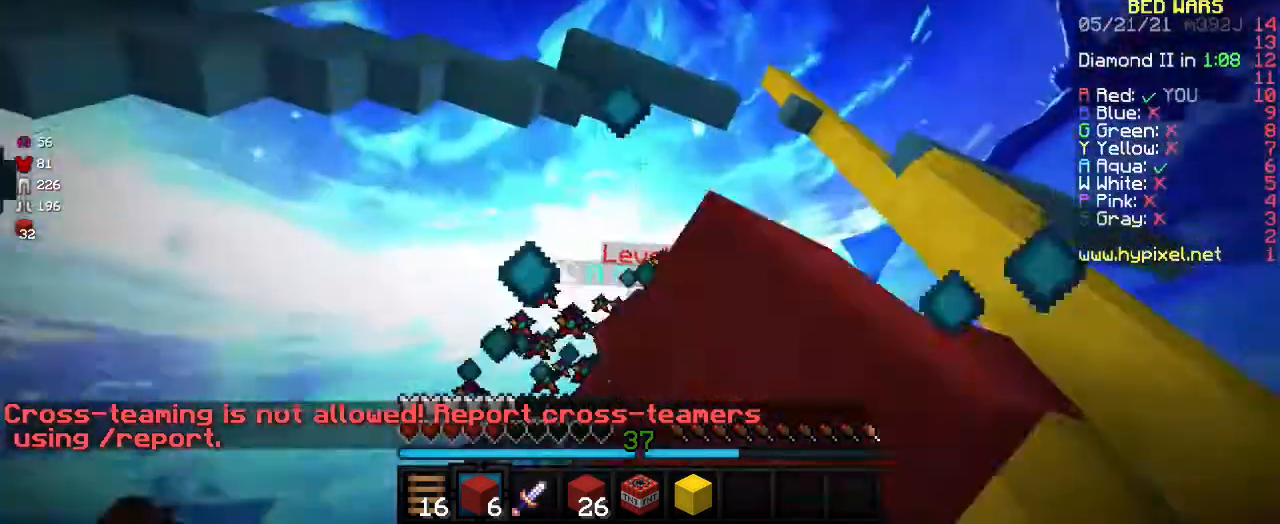
{"keys": ["w"], "mouse": ["right"], "events": [[167, "d", "up"], [334, "mouse_left", "up"], [467, "mouse_right", "down"]]}
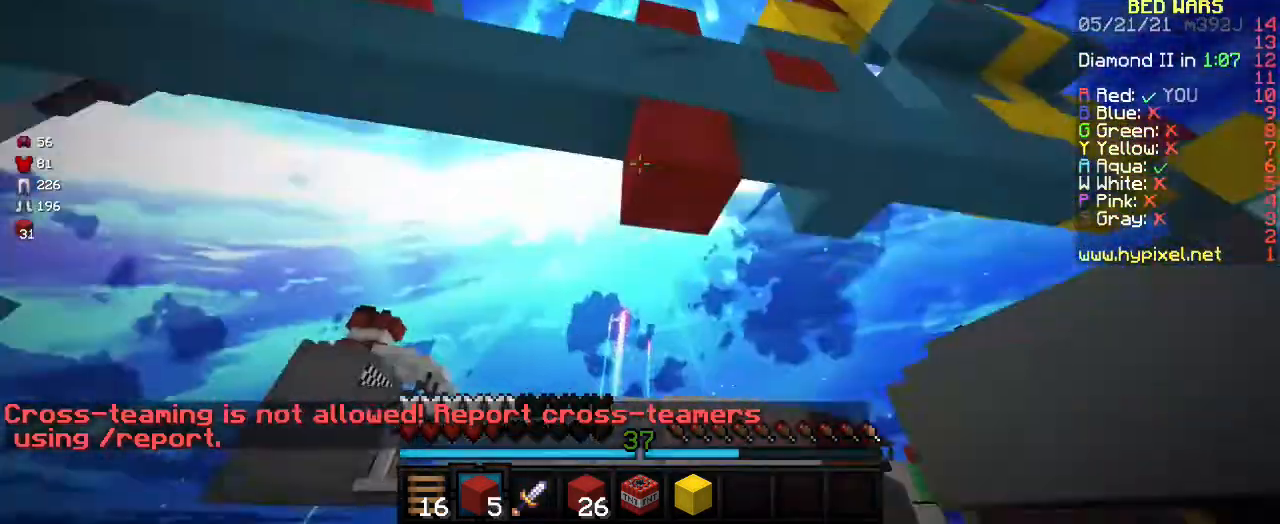
{"keys": [], "mouse": [], "events": [[234, "mouse_right", "up"], [334, "w", "up"]]}
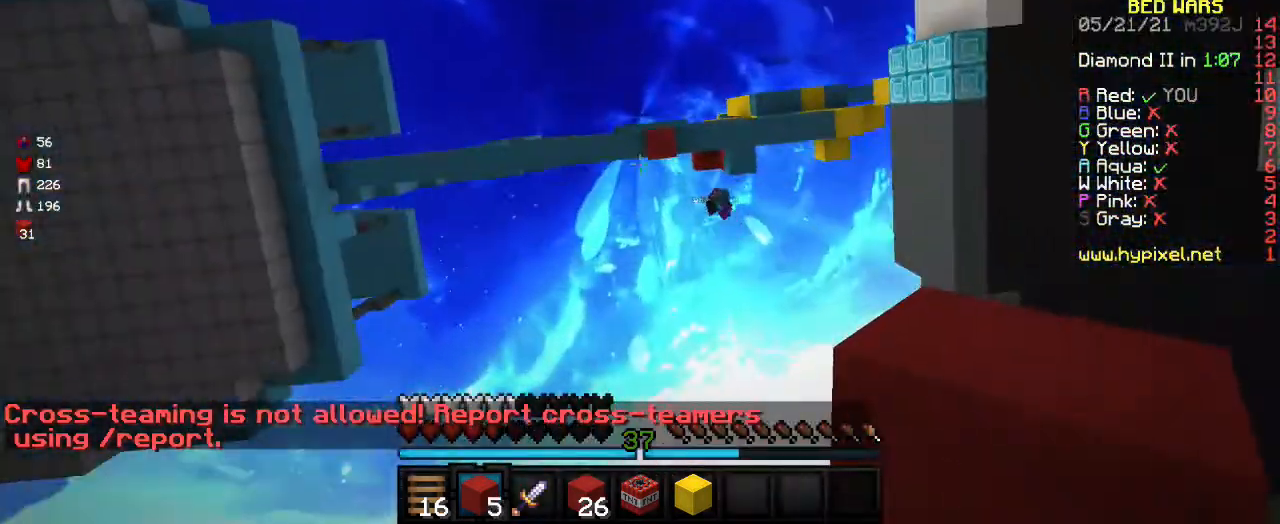
{"keys": [], "mouse": [], "events": []}
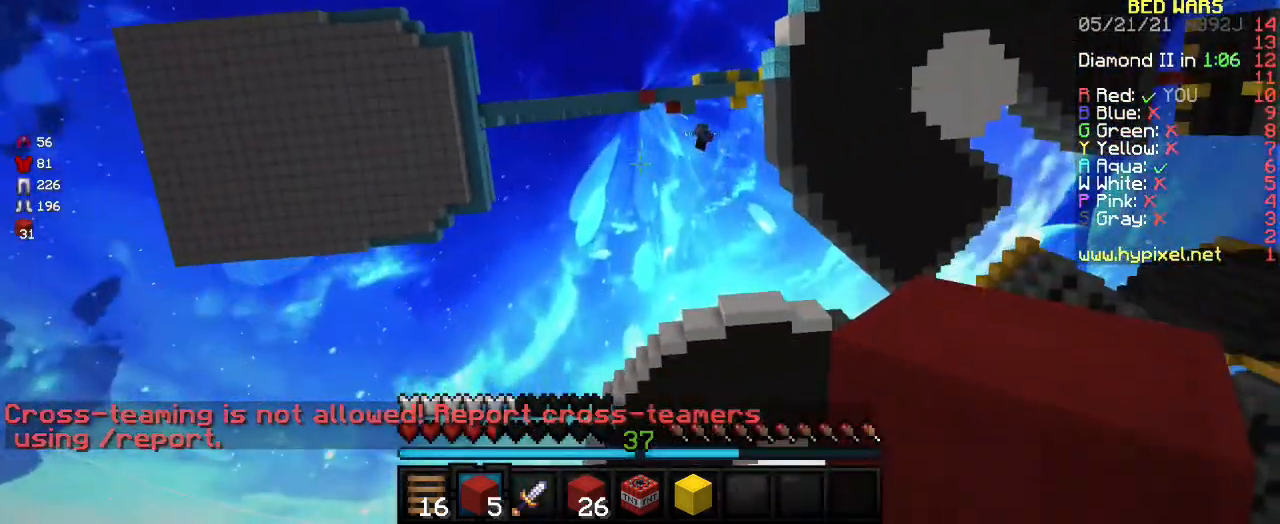
{"keys": [], "mouse": [], "events": []}
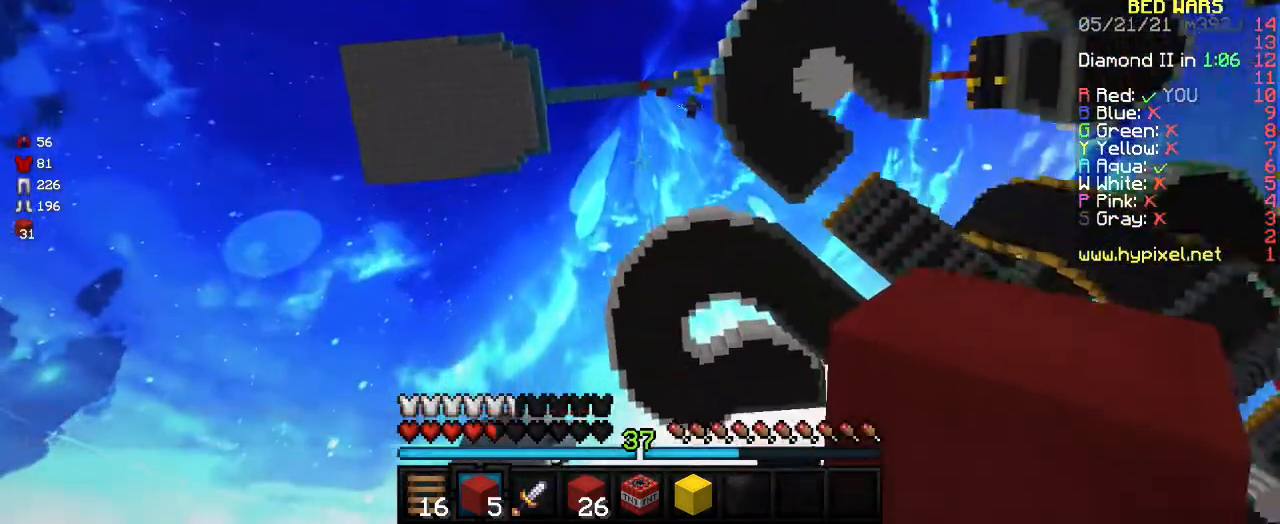
{"keys": [], "mouse": [], "events": []}